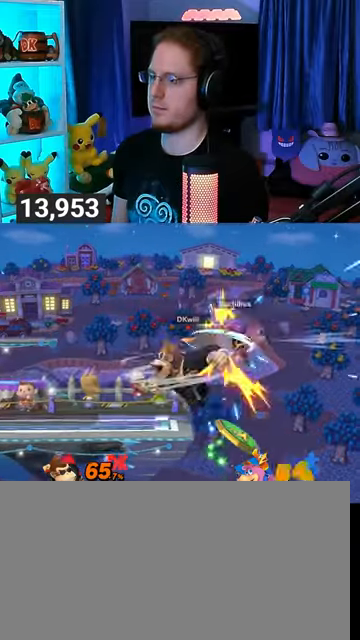
Gameplay with a controller (Nintendo layout); each line is a JSON object with the inputs held at the frame after it. "events" lists button and stick changes between this image and that frame as [ms after this image, input, new state], when the widget could be followed in between. Not read: L3 R3.
{"buttons": ["Y"], "left_stick": "right", "right_stick": "center", "events": [[100, "Y", "down"], [167, "A", "down"], [200, "A", "up"], [200, "Y", "up"], [233, "left_stick", "left"], [267, "Y", "down"], [367, "Y", "up"], [433, "Y", "down"], [433, "left_stick", "right"]]}
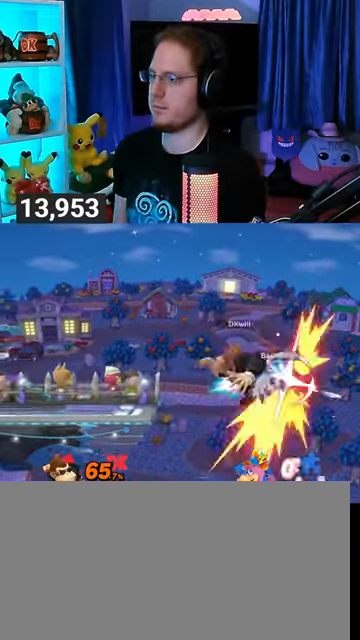
{"buttons": [], "left_stick": "right", "right_stick": "center", "events": [[167, "Y", "up"]]}
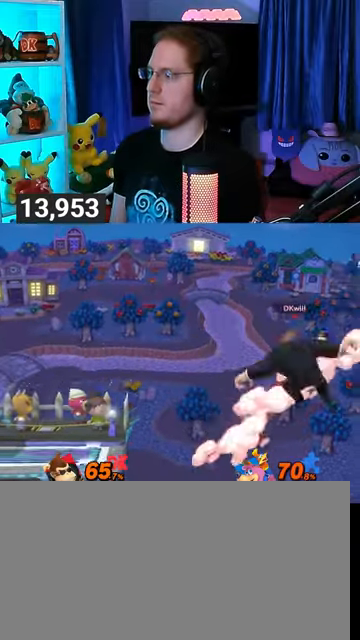
{"buttons": [], "left_stick": "up-left", "right_stick": "center", "events": [[33, "A", "down"], [100, "A", "up"], [100, "left_stick", "left"], [267, "Y", "down"], [300, "Y", "up"], [367, "Y", "down"], [500, "Y", "up"], [500, "left_stick", "up-left"]]}
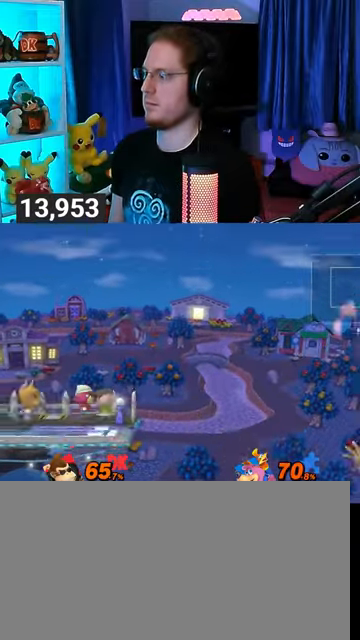
{"buttons": ["Y"], "left_stick": "down-left", "right_stick": "center", "events": [[167, "B", "down"], [233, "B", "up"], [233, "left_stick", "down-left"], [367, "Y", "down"]]}
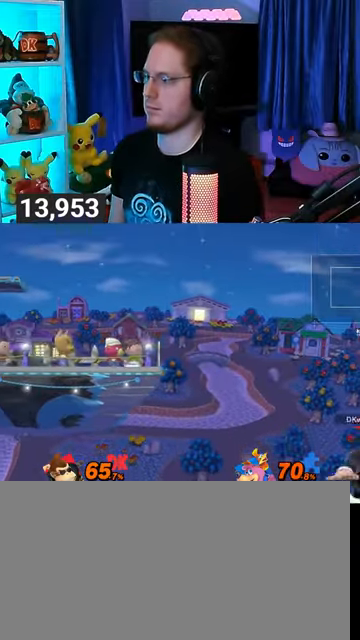
{"buttons": [], "left_stick": "left", "right_stick": "center", "events": [[300, "left_stick", "left"], [367, "Y", "up"]]}
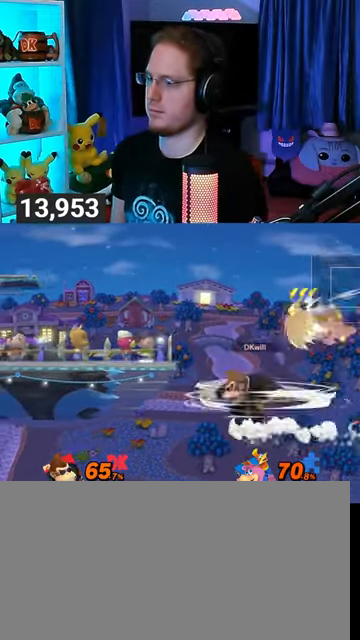
{"buttons": [], "left_stick": "right", "right_stick": "center", "events": [[67, "left_stick", "center"], [200, "left_stick", "right"], [333, "A", "down"], [333, "left_stick", "center"], [367, "A", "up"], [467, "left_stick", "right"]]}
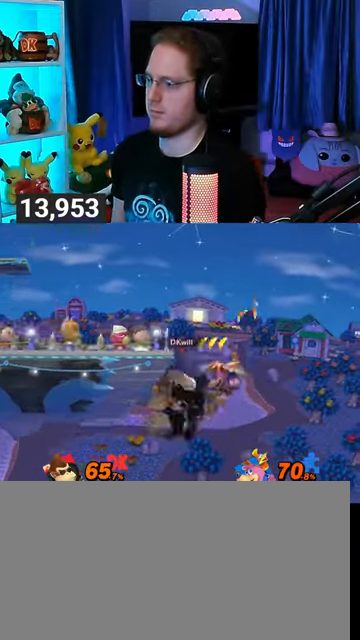
{"buttons": [], "left_stick": "center", "right_stick": "center", "events": [[467, "left_stick", "center"]]}
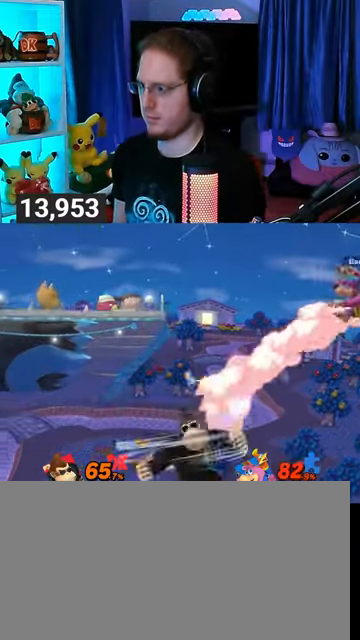
{"buttons": [], "left_stick": "up", "right_stick": "center", "events": [[67, "Y", "down"], [133, "Y", "up"], [200, "Y", "down"], [233, "left_stick", "up"], [300, "Y", "up"], [333, "Y", "down"], [467, "Y", "up"]]}
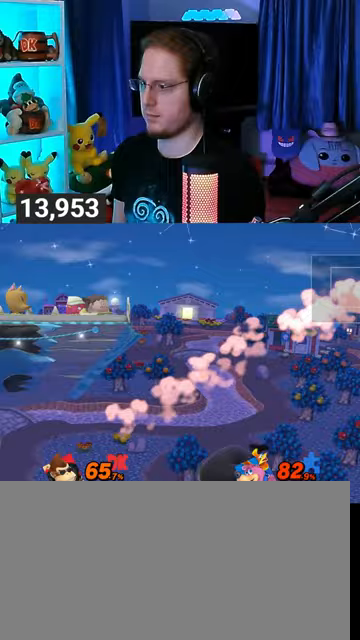
{"buttons": [], "left_stick": "down-left", "right_stick": "center", "events": [[167, "B", "down"], [233, "B", "up"], [233, "left_stick", "down-left"]]}
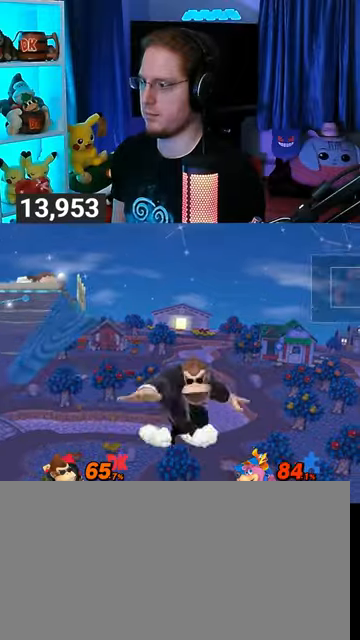
{"buttons": [], "left_stick": "center", "right_stick": "center", "events": [[200, "left_stick", "left"], [367, "left_stick", "center"]]}
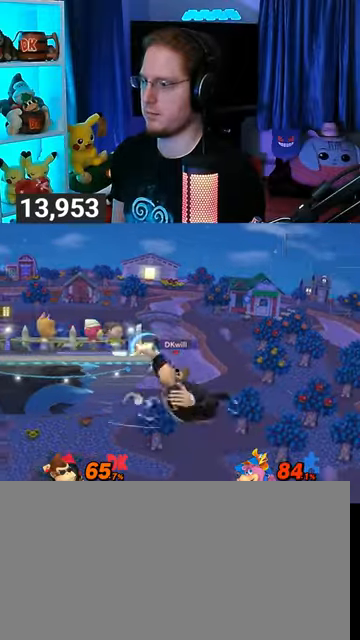
{"buttons": [], "left_stick": "center", "right_stick": "center", "events": [[33, "left_stick", "right"], [167, "left_stick", "left"], [200, "Y", "down"], [233, "Y", "up"], [300, "left_stick", "down-right"], [333, "B", "down"], [367, "B", "up"], [433, "left_stick", "center"]]}
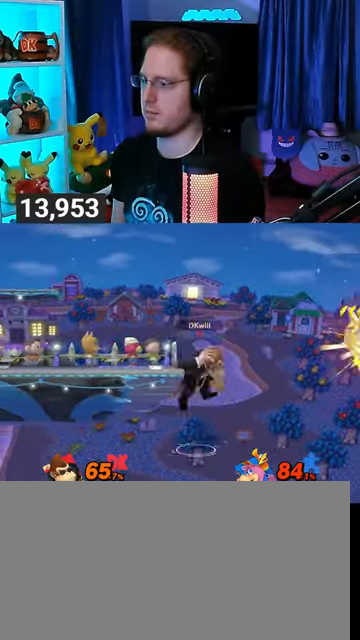
{"buttons": [], "left_stick": "center", "right_stick": "center", "events": []}
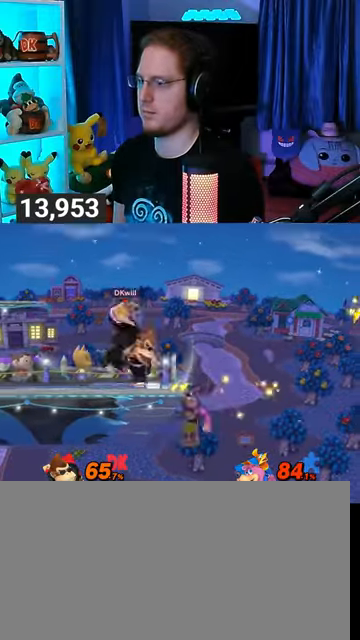
{"buttons": ["A"], "left_stick": "right", "right_stick": "center", "events": [[133, "left_stick", "left"], [467, "A", "down"], [467, "left_stick", "right"]]}
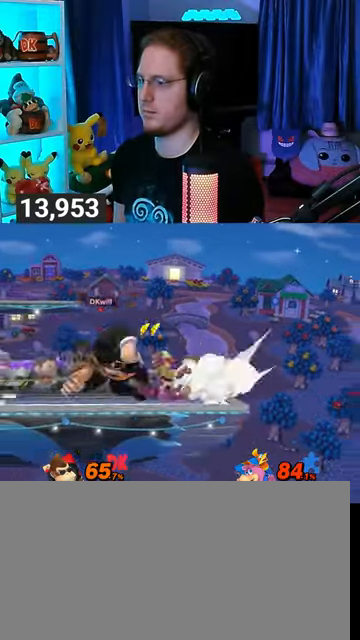
{"buttons": ["A"], "left_stick": "right", "right_stick": "center", "events": []}
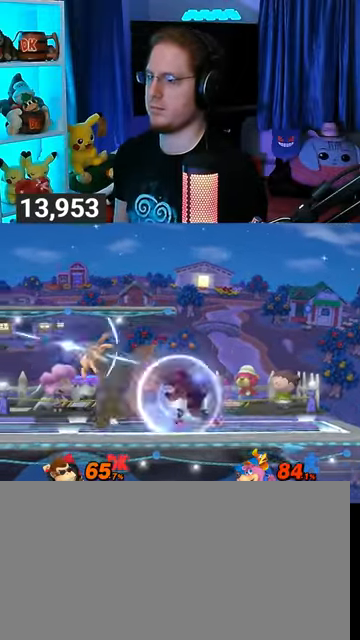
{"buttons": ["Y"], "left_stick": "right", "right_stick": "center", "events": [[33, "A", "up"], [100, "A", "down"], [200, "A", "up"], [267, "A", "down"], [267, "left_stick", "up"], [333, "left_stick", "left"], [367, "A", "up"], [400, "left_stick", "down"], [467, "Y", "down"], [500, "left_stick", "right"]]}
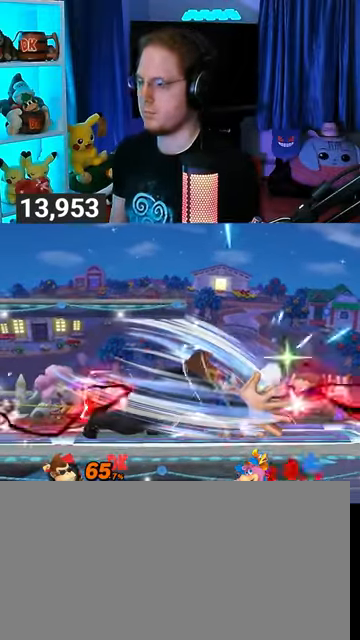
{"buttons": [], "left_stick": "center", "right_stick": "center", "events": [[233, "Y", "up"], [300, "left_stick", "center"]]}
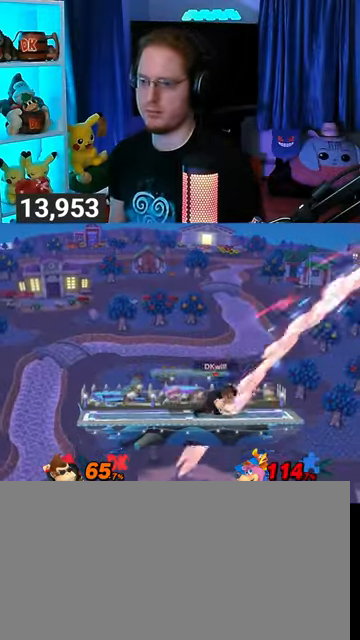
{"buttons": [], "left_stick": "center", "right_stick": "center", "events": [[100, "B", "down"], [267, "B", "up"]]}
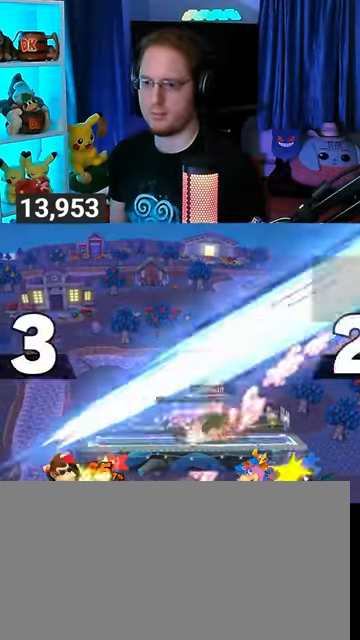
{"buttons": [], "left_stick": "center", "right_stick": "center", "events": []}
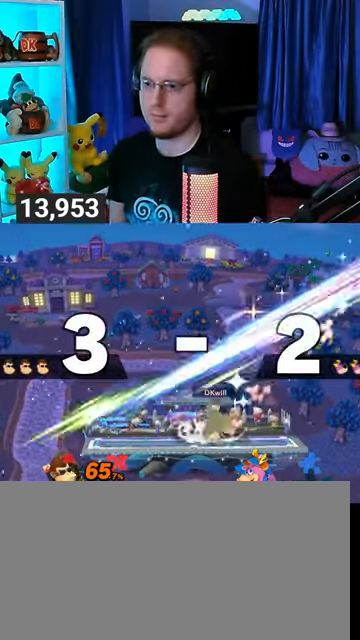
{"buttons": [], "left_stick": "center", "right_stick": "center", "events": []}
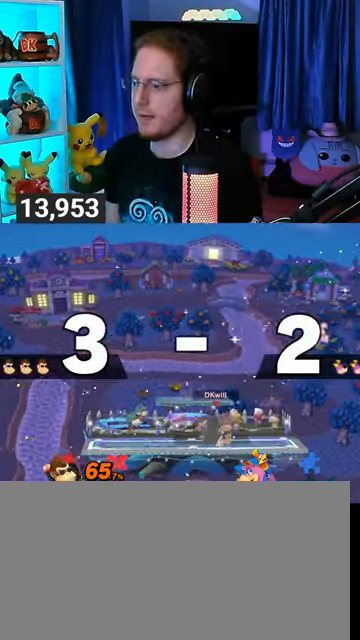
{"buttons": [], "left_stick": "center", "right_stick": "center", "events": [[100, "left_stick", "left"], [500, "left_stick", "center"]]}
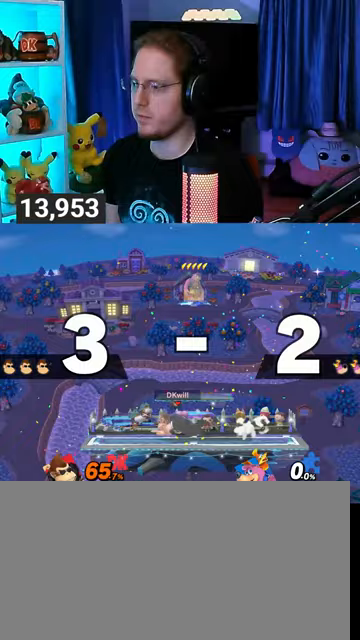
{"buttons": ["Y"], "left_stick": "down-left", "right_stick": "center", "events": [[133, "left_stick", "right"], [400, "Y", "down"], [500, "left_stick", "down-left"]]}
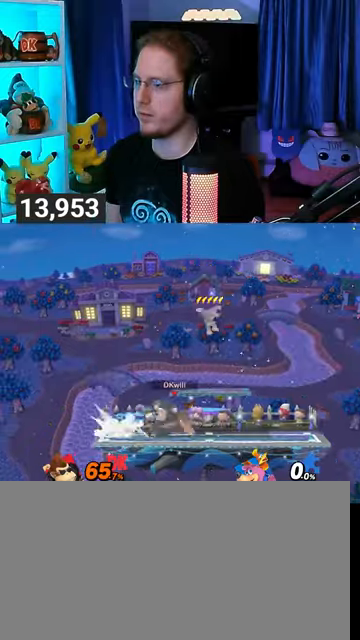
{"buttons": ["R1"], "left_stick": "center", "right_stick": "center", "events": [[33, "Y", "up"], [67, "X", "down"], [333, "X", "up"], [333, "left_stick", "center"], [400, "R1", "down"]]}
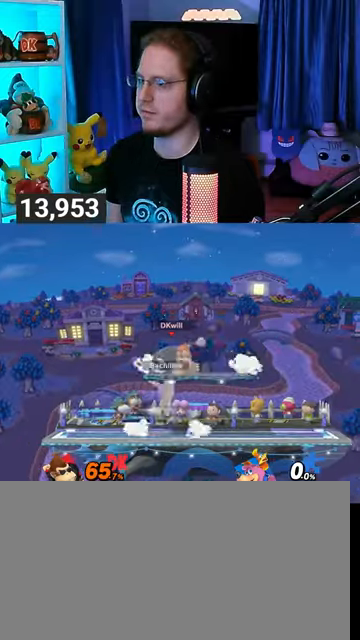
{"buttons": ["Y", "R1"], "left_stick": "left", "right_stick": "center", "events": [[500, "Y", "down"], [500, "left_stick", "left"]]}
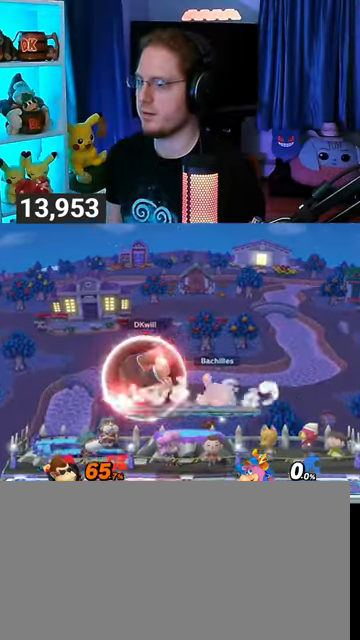
{"buttons": [], "left_stick": "left", "right_stick": "center", "events": [[200, "Y", "up"], [267, "R1", "up"]]}
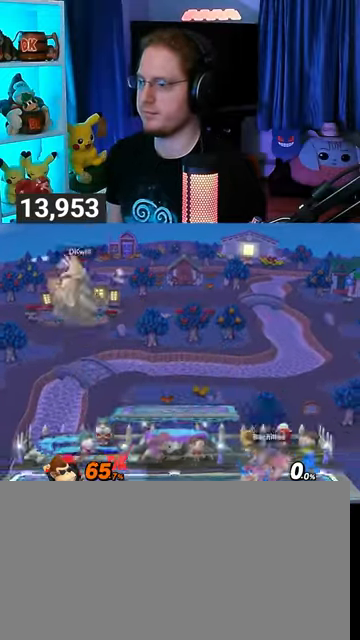
{"buttons": [], "left_stick": "right", "right_stick": "center", "events": [[33, "left_stick", "center"], [100, "left_stick", "down-left"], [133, "B", "down"], [167, "B", "up"], [167, "left_stick", "down-right"], [233, "left_stick", "right"]]}
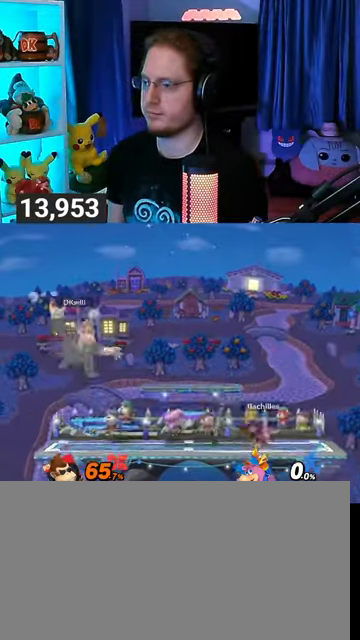
{"buttons": [], "left_stick": "left", "right_stick": "center", "events": [[200, "left_stick", "center"], [333, "left_stick", "left"]]}
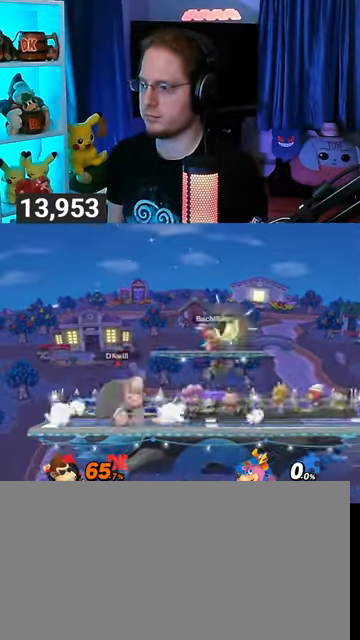
{"buttons": [], "left_stick": "right", "right_stick": "center", "events": [[33, "Y", "down"], [67, "Y", "up"], [100, "left_stick", "right"], [133, "Y", "down"], [233, "Y", "up"]]}